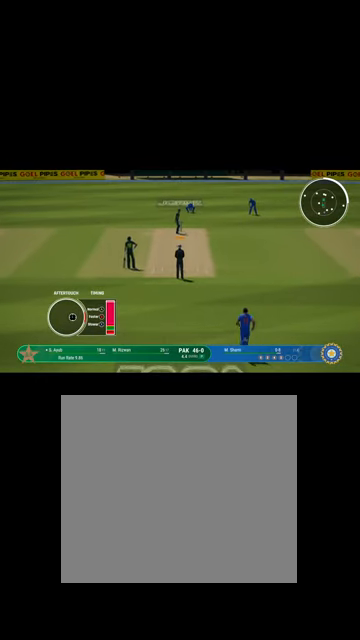
Gameplay with a controller (Xbox layout); each line is a JSON object with the inputs held at the frame after it. "events" lists button and stick changes between this image and that frame as [ms after this image, input, new state], when the widget could be followed in between.
{"buttons": [], "left_stick": "right", "right_stick": "center", "events": []}
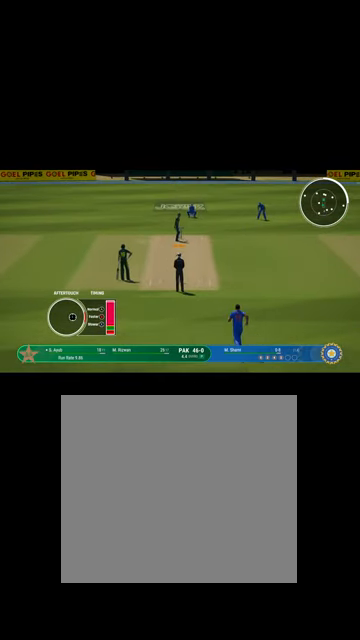
{"buttons": [], "left_stick": "right", "right_stick": "center", "events": []}
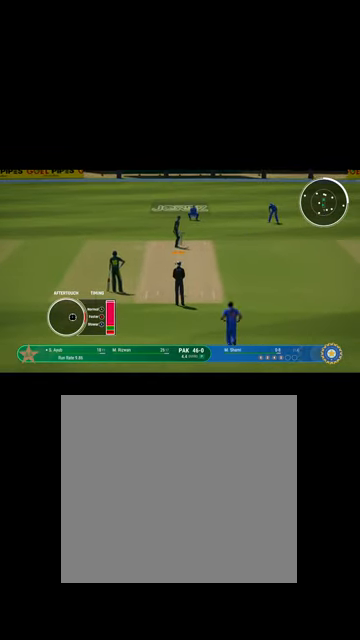
{"buttons": [], "left_stick": "right", "right_stick": "center", "events": []}
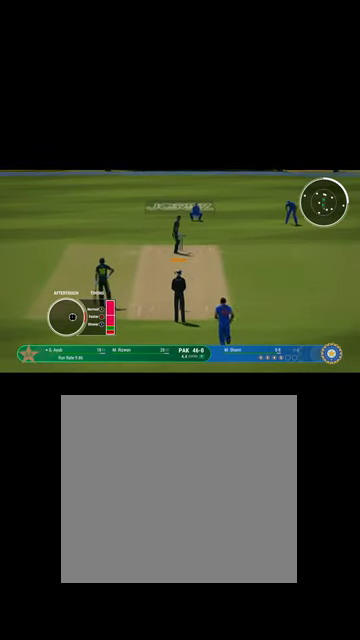
{"buttons": [], "left_stick": "right", "right_stick": "center", "events": []}
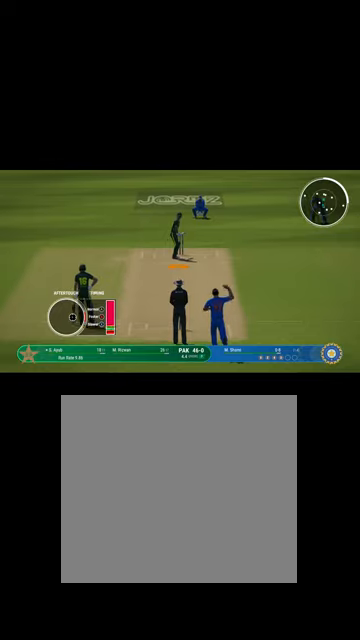
{"buttons": [], "left_stick": "right", "right_stick": "center", "events": [[67, "A", "down"], [100, "A", "up"]]}
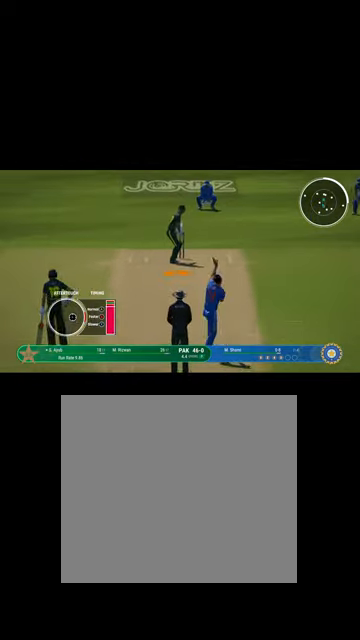
{"buttons": [], "left_stick": "center", "right_stick": "center", "events": [[267, "B", "down"], [267, "left_stick", "center"], [300, "B", "up"]]}
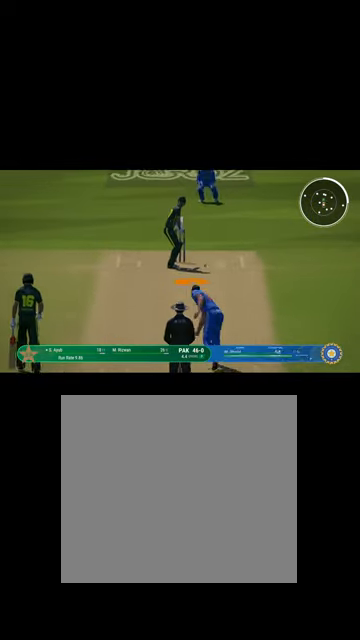
{"buttons": [], "left_stick": "center", "right_stick": "center", "events": []}
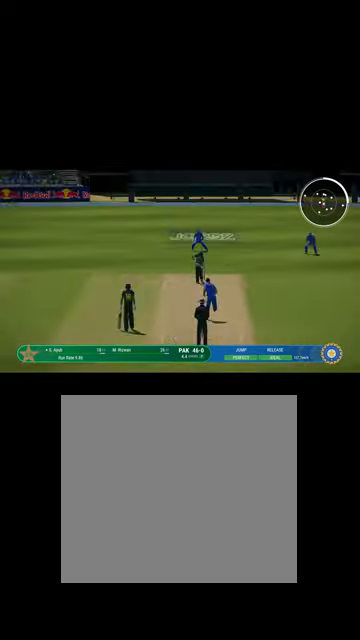
{"buttons": ["L1"], "left_stick": "right", "right_stick": "center", "events": [[234, "R1", "down"], [234, "left_stick", "down-right"], [367, "L1", "down"], [400, "left_stick", "right"], [467, "R1", "up"]]}
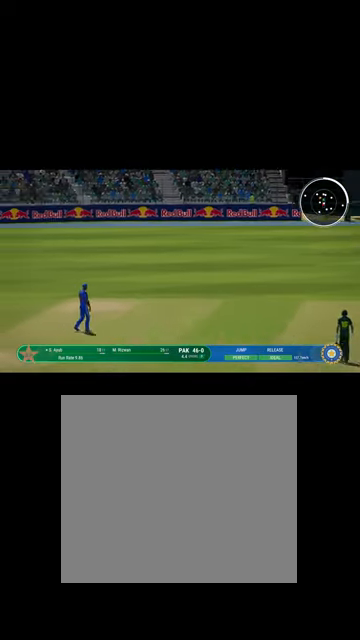
{"buttons": ["B", "L1", "R1"], "left_stick": "right", "right_stick": "center", "events": [[134, "R1", "down"], [167, "L1", "up"], [234, "B", "down"], [234, "L1", "down"], [334, "B", "up"], [367, "R1", "up"], [434, "R1", "down"], [467, "B", "down"]]}
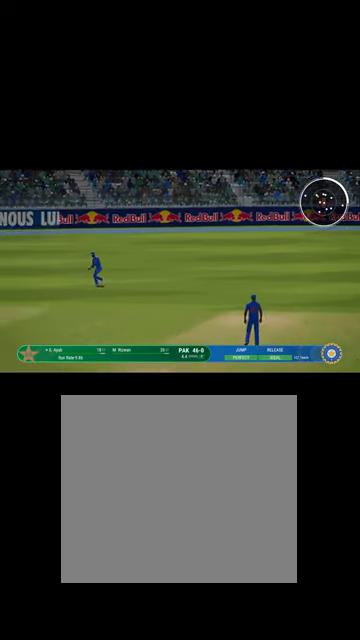
{"buttons": ["L1"], "left_stick": "right", "right_stick": "center", "events": [[34, "L1", "up"], [134, "B", "up"], [267, "B", "down"], [334, "L1", "down"], [400, "B", "up"], [467, "R1", "up"]]}
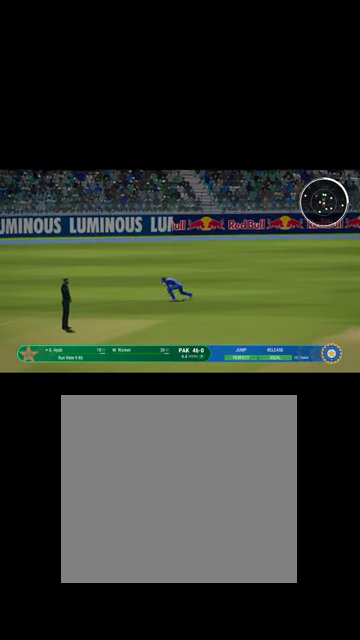
{"buttons": ["B", "L1", "R1"], "left_stick": "right", "right_stick": "center", "events": [[34, "B", "down"], [67, "R1", "down"], [67, "left_stick", "center"], [100, "L1", "up"], [200, "B", "up"], [200, "L1", "down"], [234, "R1", "up"], [367, "B", "down"], [400, "left_stick", "right"], [434, "R1", "down"]]}
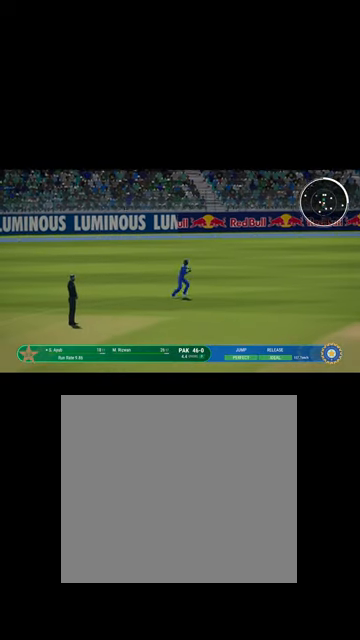
{"buttons": ["R1"], "left_stick": "right", "right_stick": "center", "events": [[34, "B", "up"], [100, "R1", "up"], [200, "R1", "down"], [267, "B", "down"], [300, "L1", "up"], [400, "B", "up"]]}
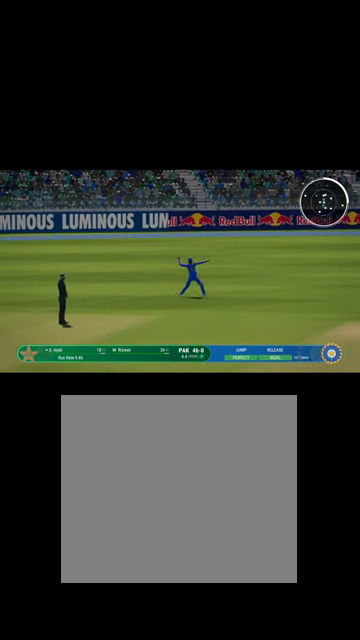
{"buttons": ["L1"], "left_stick": "right", "right_stick": "center", "events": [[34, "L1", "down"], [67, "B", "down"], [234, "B", "up"], [234, "L1", "up"], [234, "R1", "up"], [500, "L1", "down"]]}
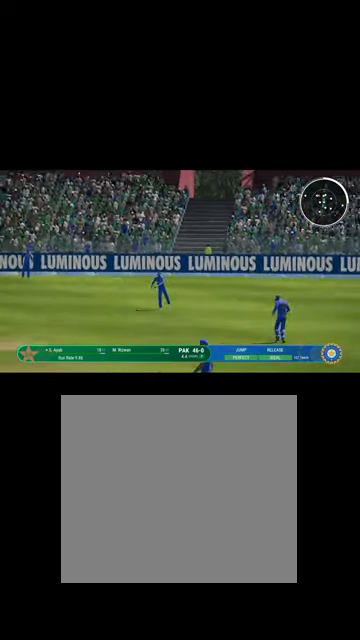
{"buttons": ["B", "L1"], "left_stick": "right", "right_stick": "center", "events": [[234, "L1", "up"], [400, "B", "down"], [500, "L1", "down"]]}
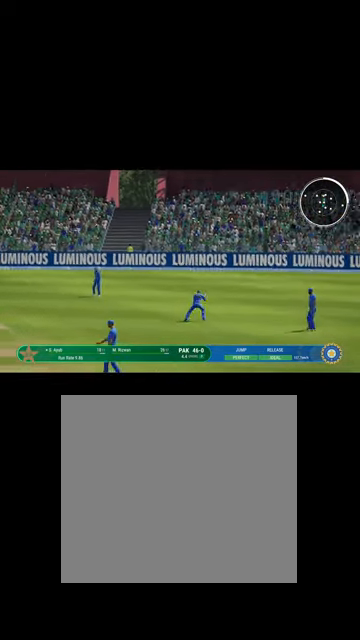
{"buttons": [], "left_stick": "up-right", "right_stick": "center", "events": [[34, "left_stick", "up-right"], [67, "B", "up"], [234, "B", "down"], [267, "L1", "up"], [334, "B", "up"]]}
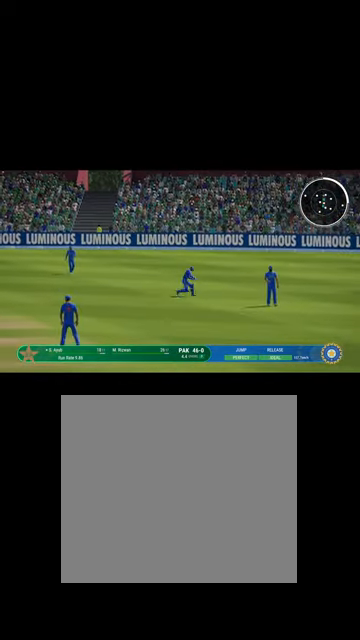
{"buttons": ["B", "R1"], "left_stick": "up-right", "right_stick": "center", "events": [[134, "B", "down"], [200, "L1", "down"], [300, "B", "up"], [400, "L1", "up"], [467, "B", "down"], [500, "R1", "down"]]}
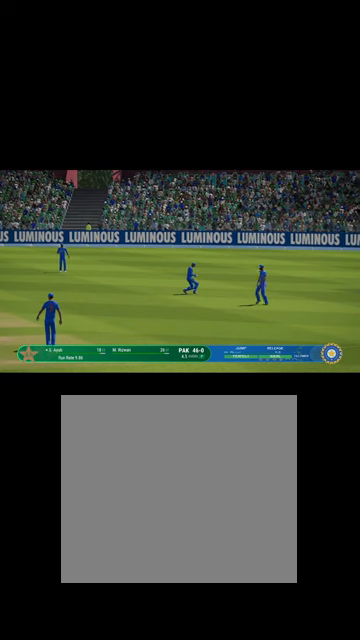
{"buttons": [], "left_stick": "up-right", "right_stick": "center", "events": [[100, "B", "up"], [134, "L1", "down"], [234, "R1", "up"], [334, "L1", "up"]]}
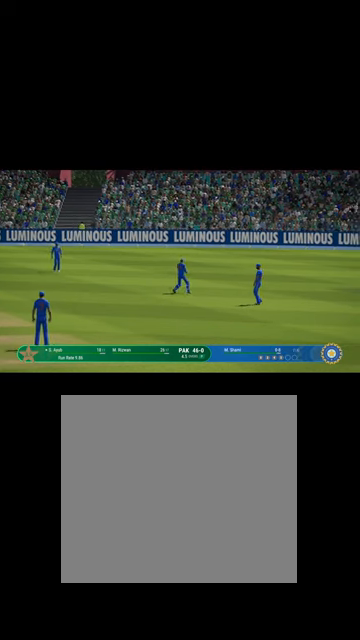
{"buttons": ["A"], "left_stick": "center", "right_stick": "center", "events": [[34, "left_stick", "center"], [400, "A", "down"]]}
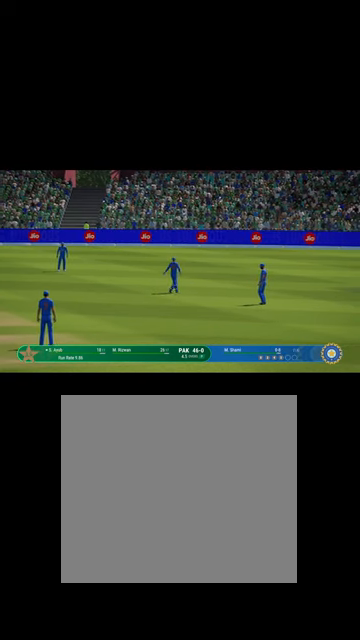
{"buttons": [], "left_stick": "center", "right_stick": "center", "events": [[67, "A", "up"]]}
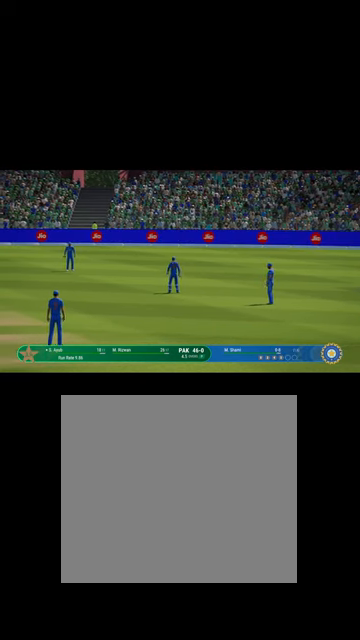
{"buttons": [], "left_stick": "center", "right_stick": "center", "events": []}
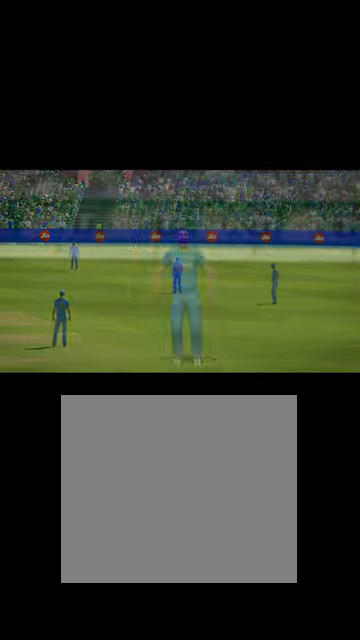
{"buttons": [], "left_stick": "center", "right_stick": "center", "events": [[34, "A", "down"], [167, "A", "up"]]}
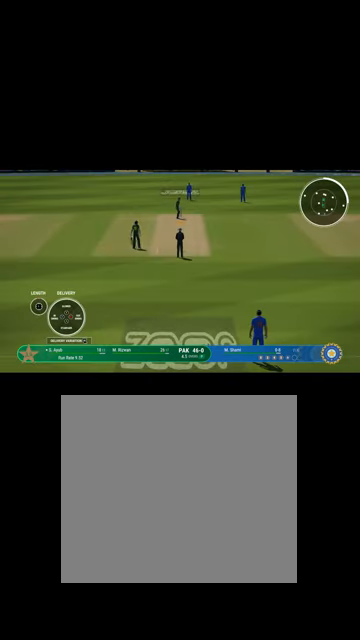
{"buttons": [], "left_stick": "center", "right_stick": "center", "events": [[400, "A", "down"], [500, "A", "up"]]}
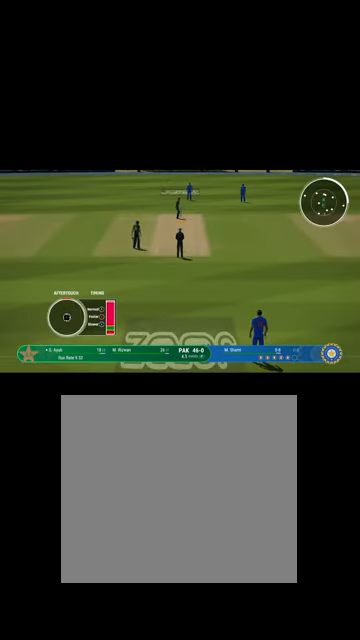
{"buttons": [], "left_stick": "up", "right_stick": "center", "events": [[200, "left_stick", "up"]]}
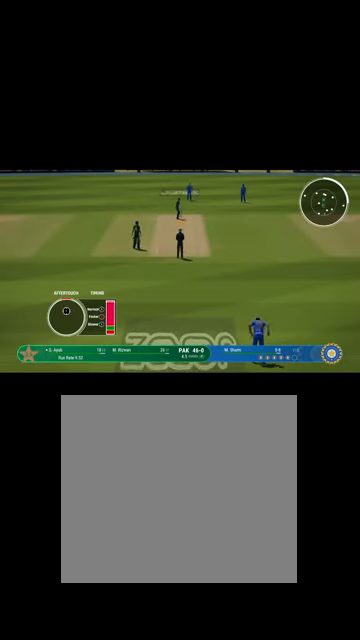
{"buttons": [], "left_stick": "center", "right_stick": "center", "events": [[300, "left_stick", "center"]]}
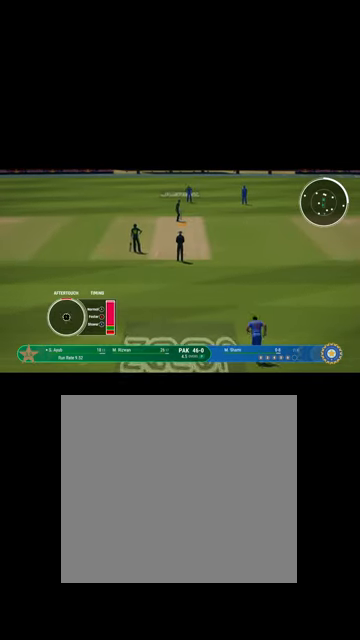
{"buttons": [], "left_stick": "down", "right_stick": "center", "events": [[100, "left_stick", "down"]]}
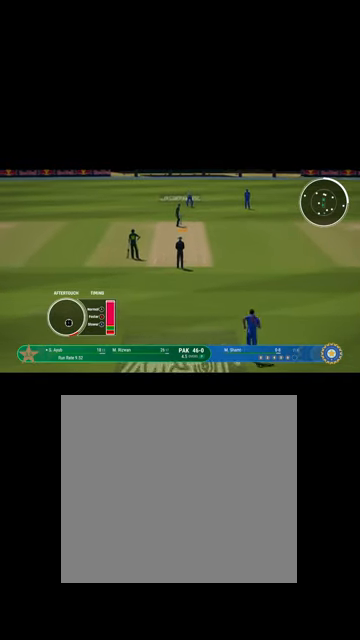
{"buttons": [], "left_stick": "down", "right_stick": "center", "events": []}
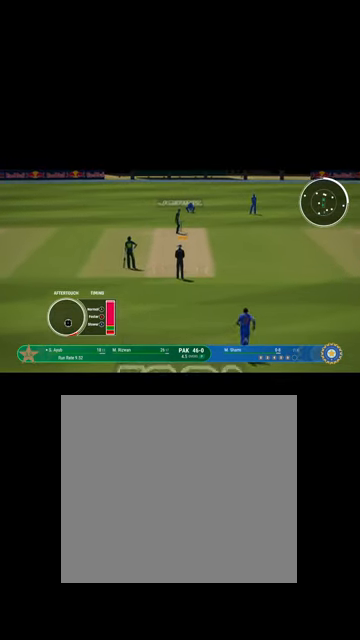
{"buttons": [], "left_stick": "down", "right_stick": "center", "events": [[67, "left_stick", "center"], [334, "left_stick", "down"]]}
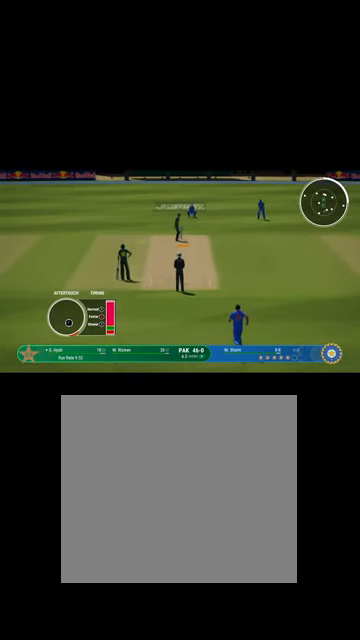
{"buttons": [], "left_stick": "down", "right_stick": "center", "events": []}
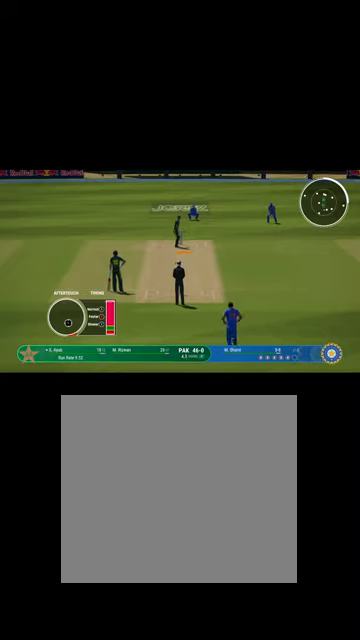
{"buttons": [], "left_stick": "down", "right_stick": "center", "events": []}